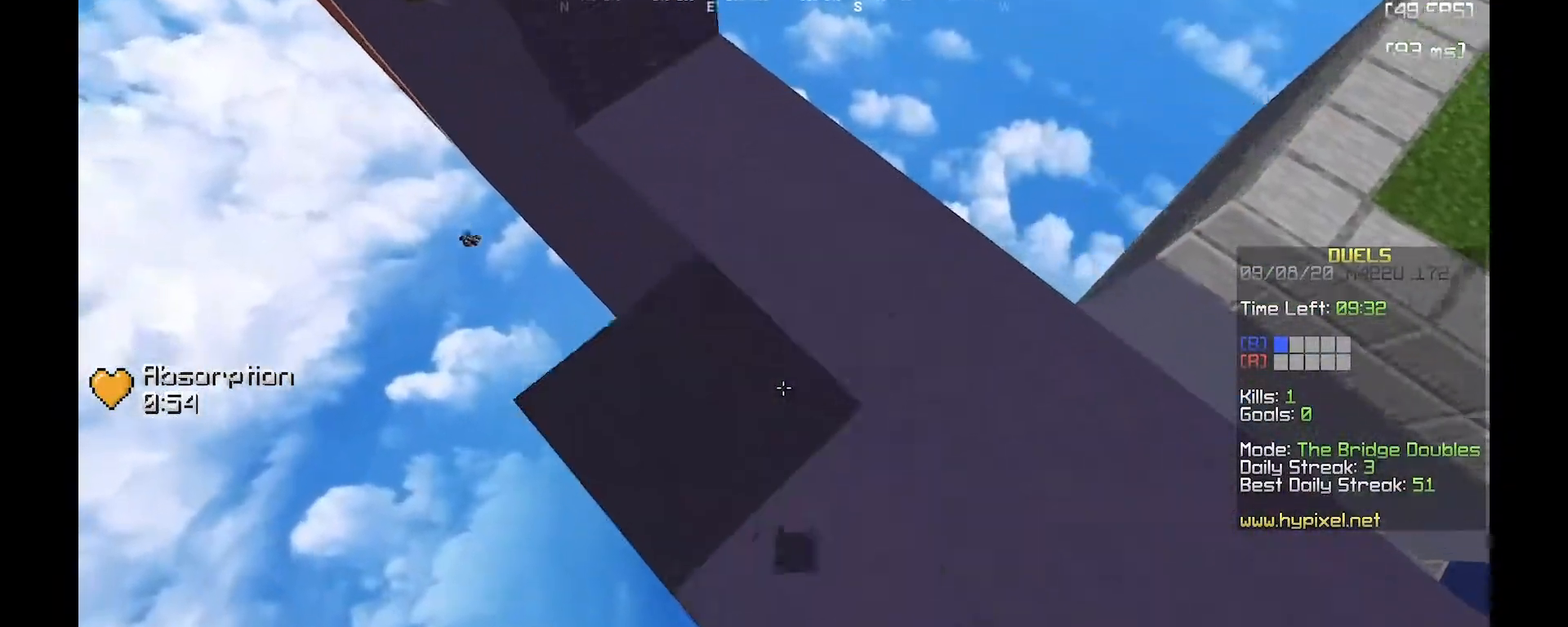
Gameplay with keyboard and mouse; each line is a JSON object with the keys and mouse buttons held at the frame after it. "events" lists presses ("down") and releases ("up") of "a", "d", "s", "w", "mouse_left" and "mouse_right" between this image and that frame as [ms after this image, input, new state], when the widget could be followed in between. "mouse_left", "mouse_right" = the "left", "right" buttons of the "mouse" list. No other keys are recorded. Fast repeated clicks can show as one long hold. Mouse movement is not recorded.
{"keys": ["a", "w"], "mouse": ["right"], "events": []}
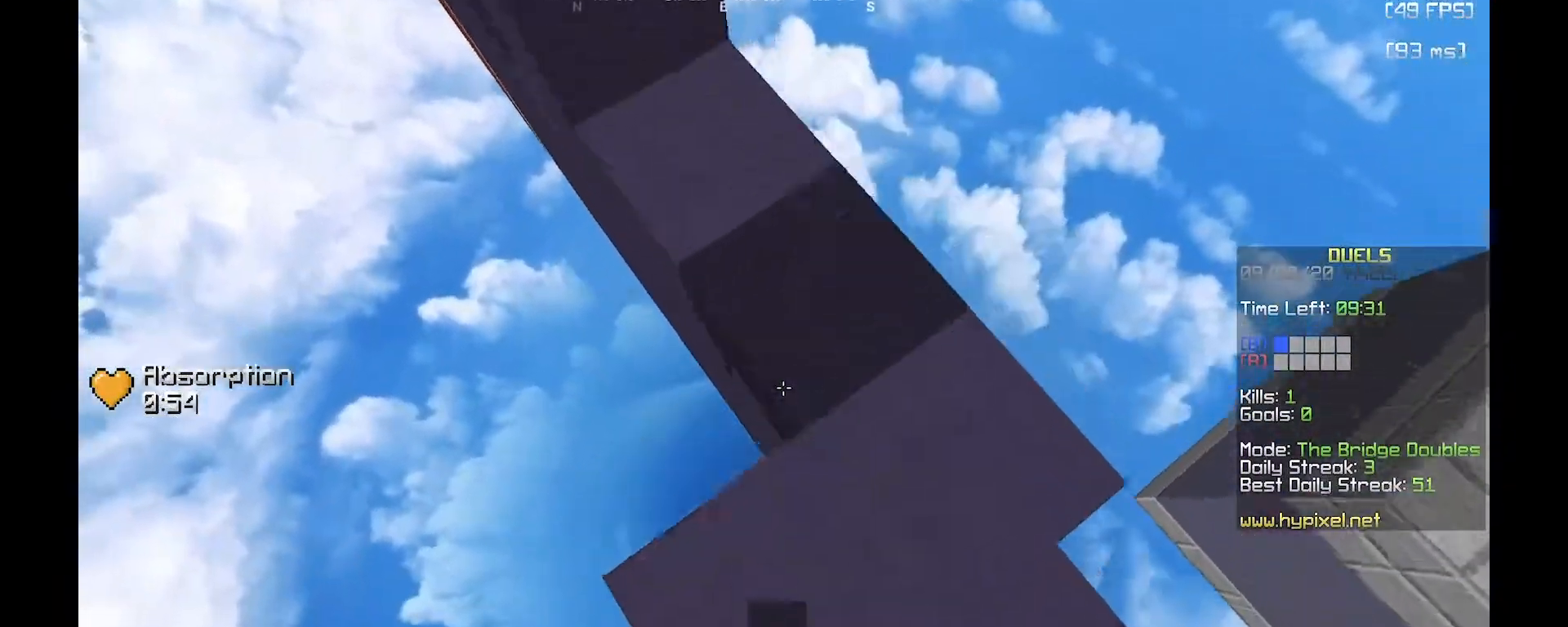
{"keys": ["w"], "mouse": [], "events": [[467, "a", "up"], [483, "mouse_right", "up"]]}
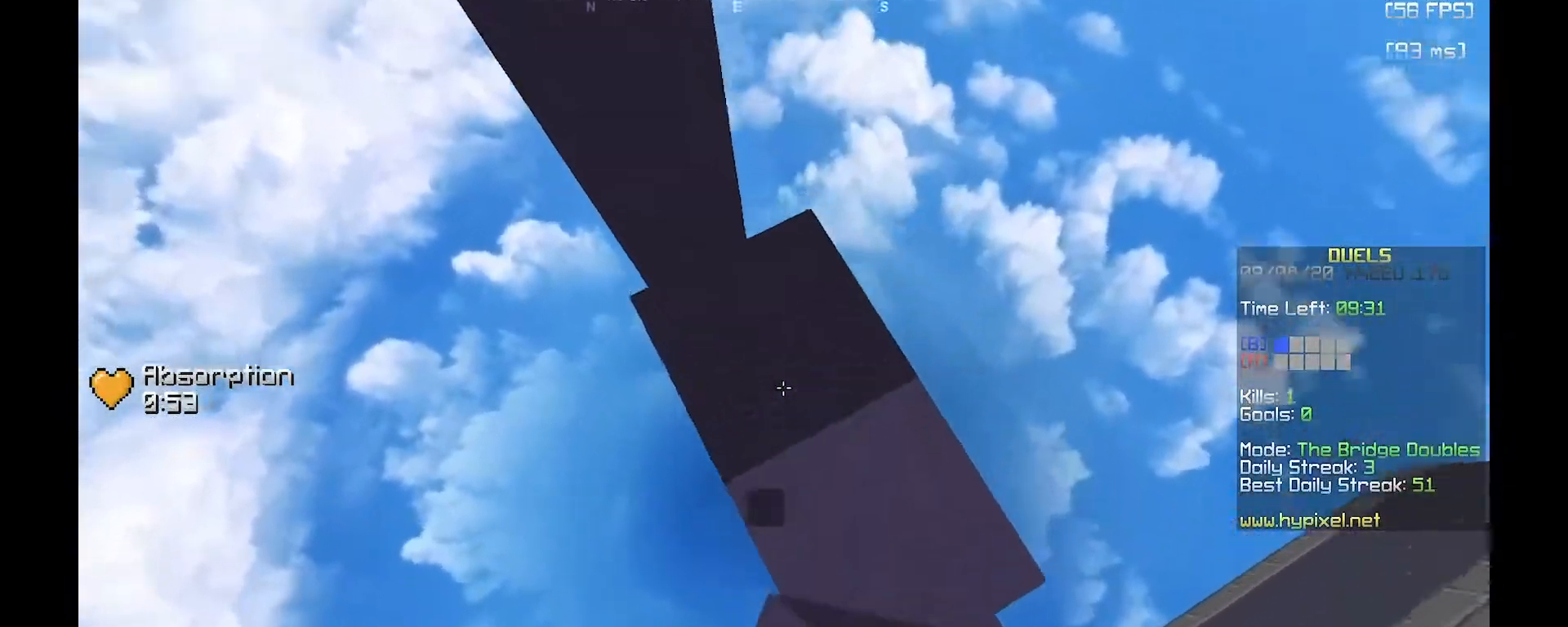
{"keys": ["a", "w"], "mouse": [], "events": [[383, "a", "down"]]}
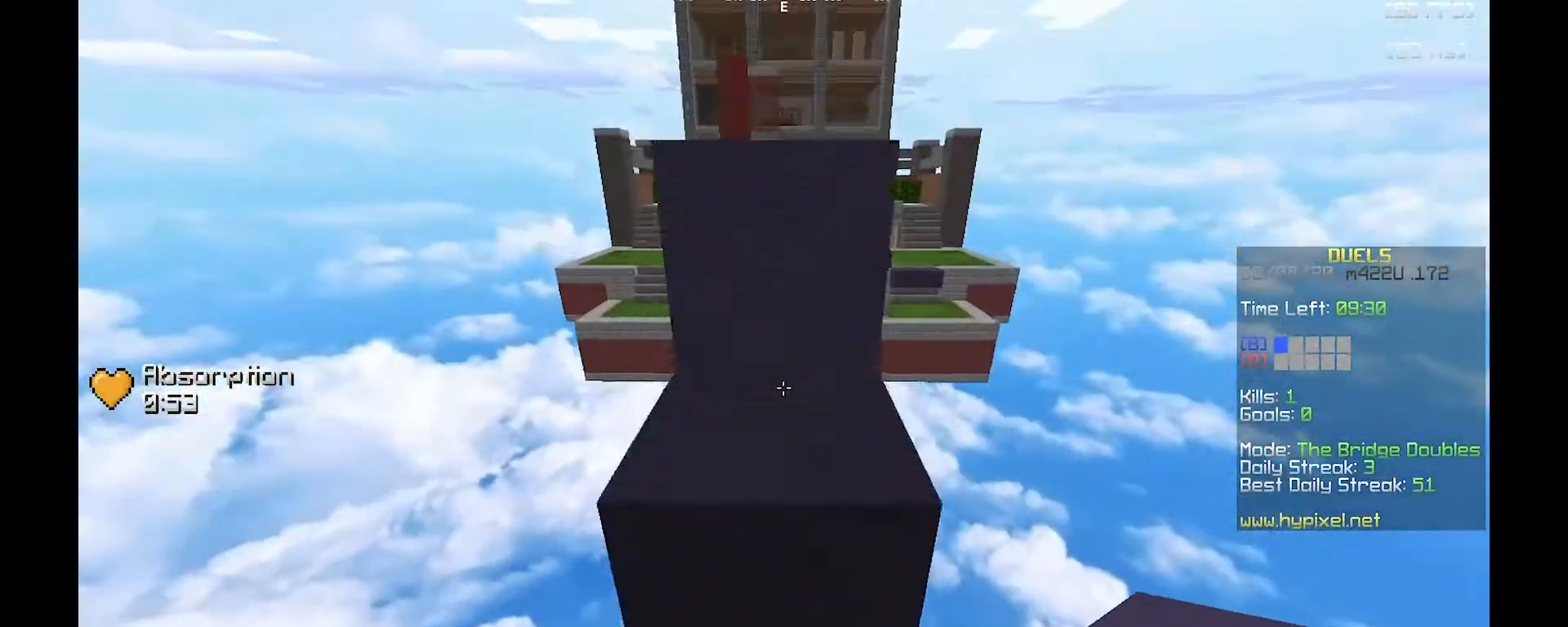
{"keys": [], "mouse": [], "events": [[67, "a", "up"], [483, "w", "up"]]}
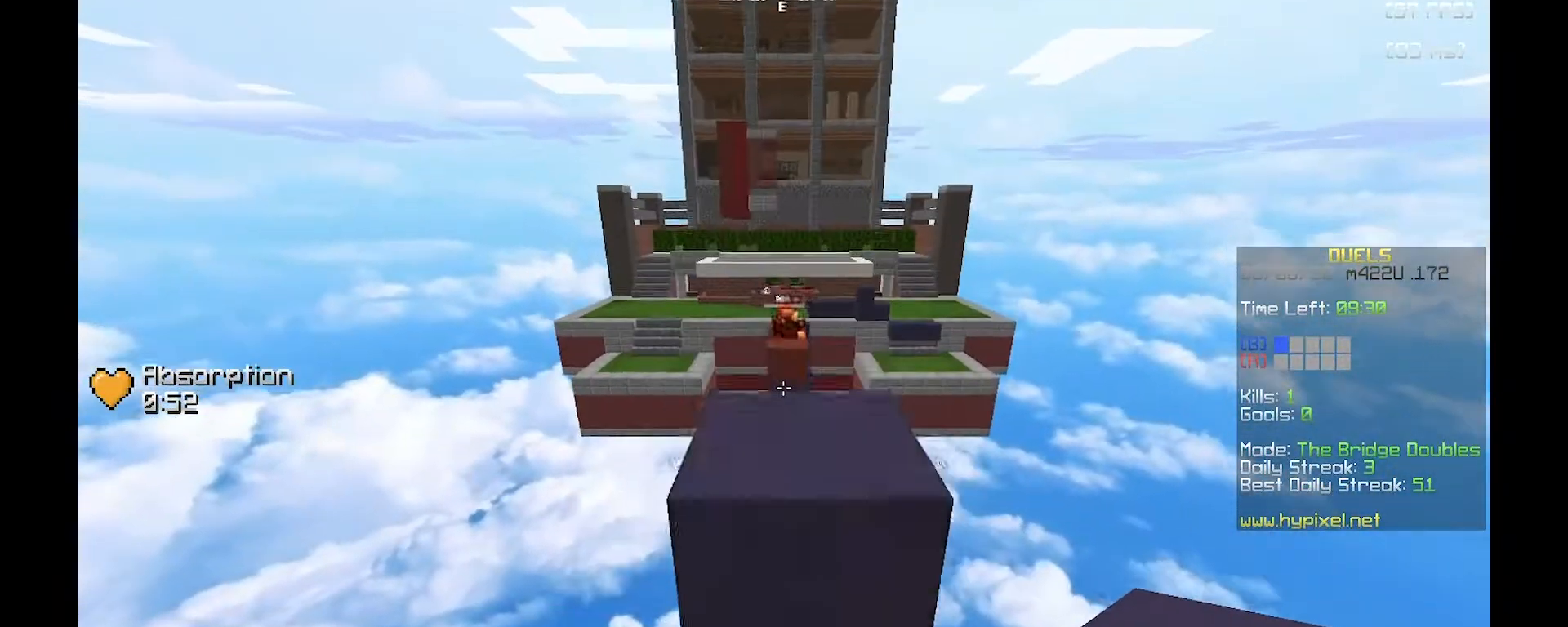
{"keys": ["w"], "mouse": [], "events": [[100, "w", "down"]]}
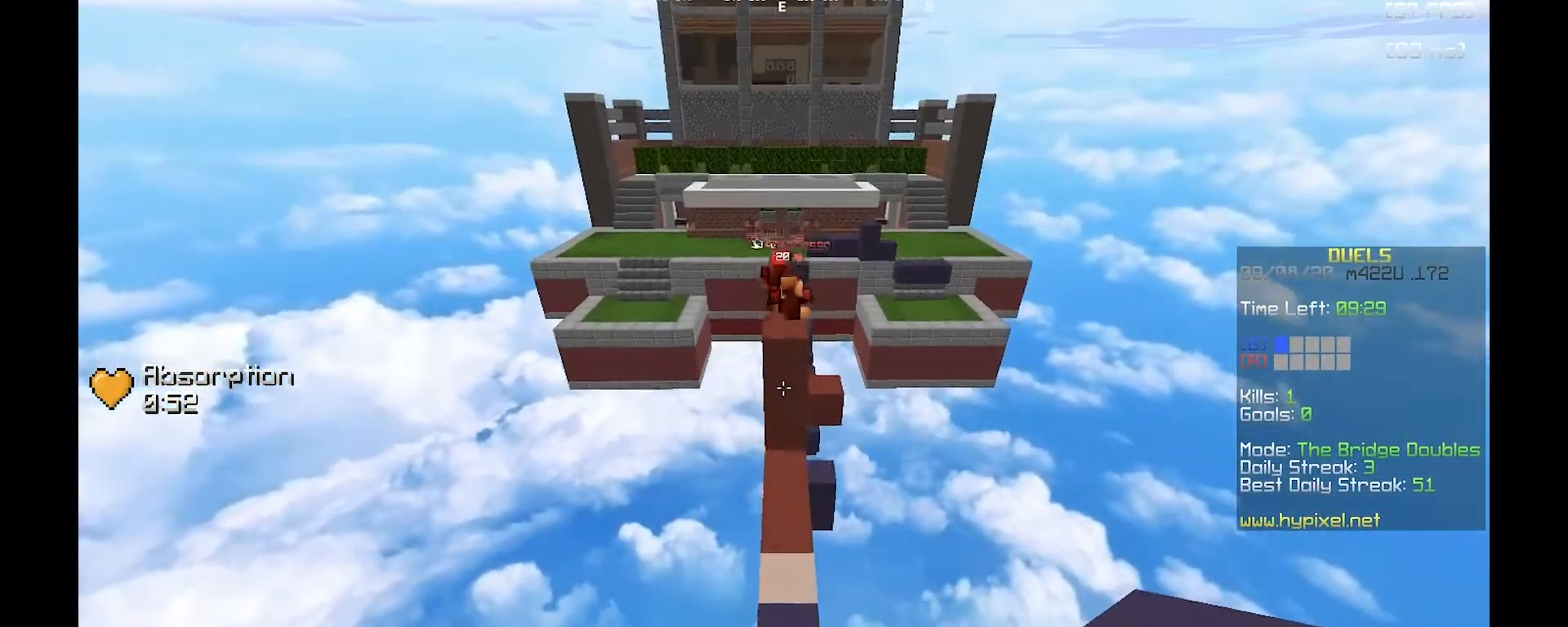
{"keys": ["w"], "mouse": [], "events": []}
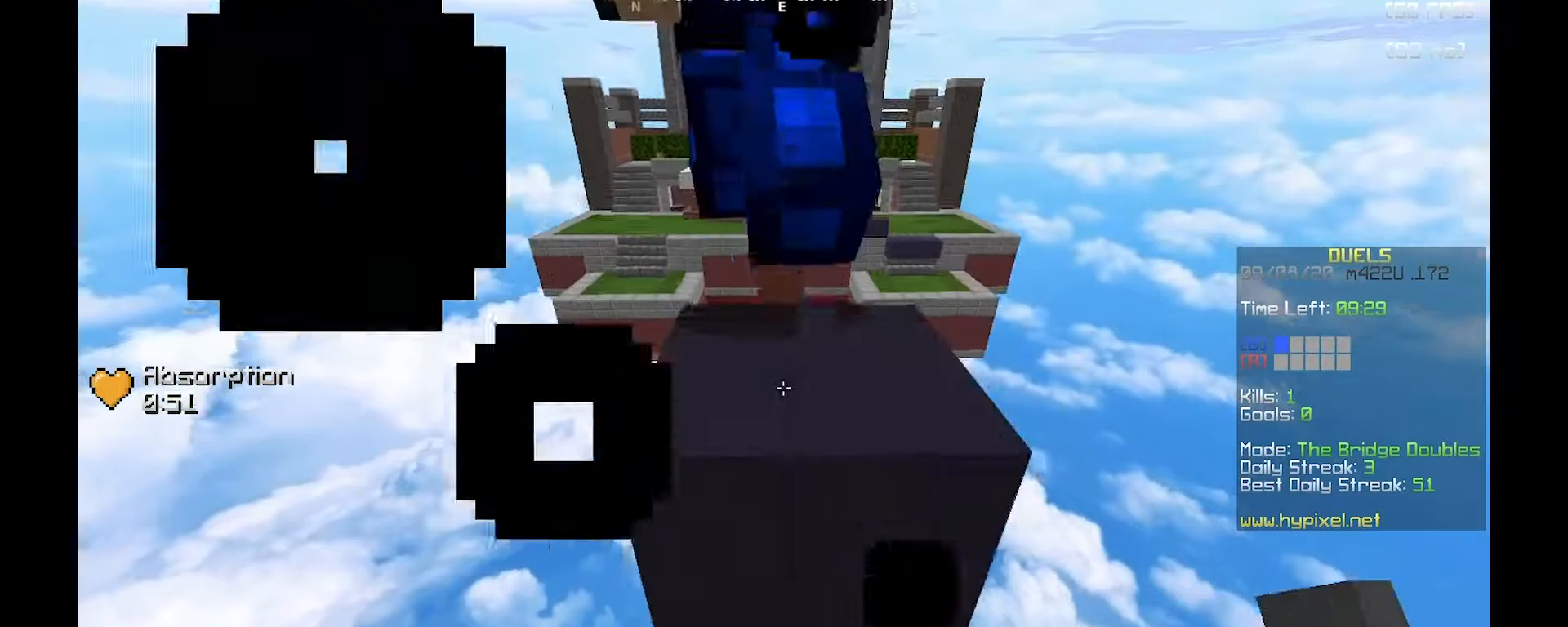
{"keys": ["w"], "mouse": [], "events": [[233, "a", "down"], [300, "mouse_left", "down"], [333, "a", "up"], [467, "mouse_left", "up"]]}
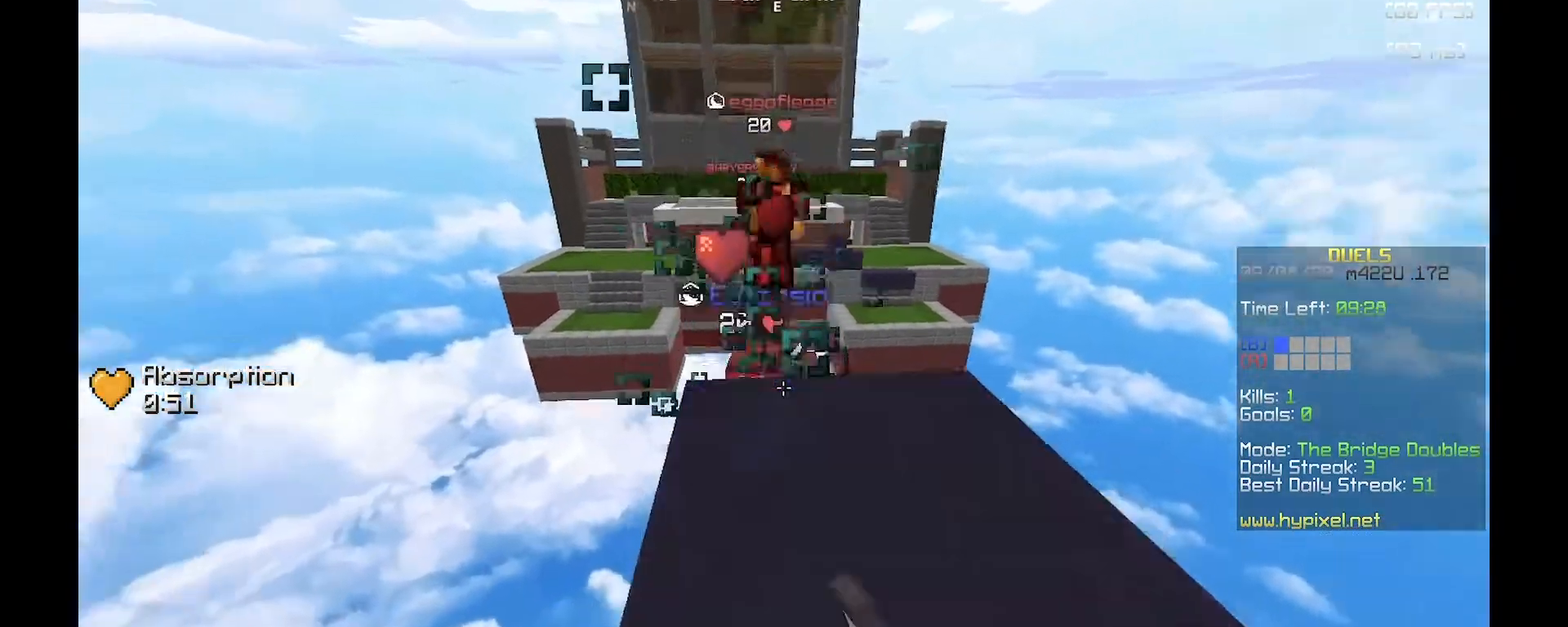
{"keys": ["a", "w"], "mouse": [], "events": [[33, "mouse_left", "down"], [133, "mouse_left", "up"], [450, "a", "down"]]}
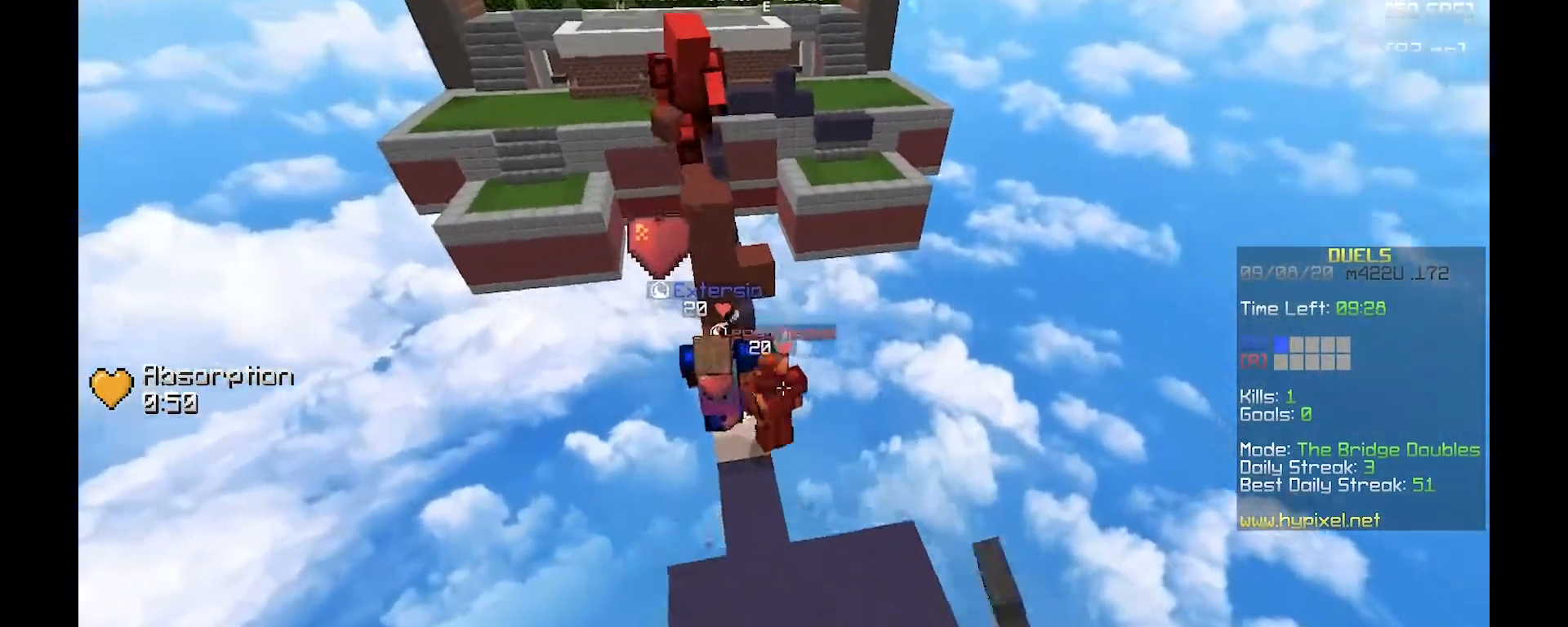
{"keys": ["a", "w"], "mouse": [], "events": [[117, "a", "up"], [167, "a", "down"], [167, "mouse_left", "down"], [233, "mouse_left", "up"], [300, "mouse_left", "down"], [400, "mouse_left", "up"]]}
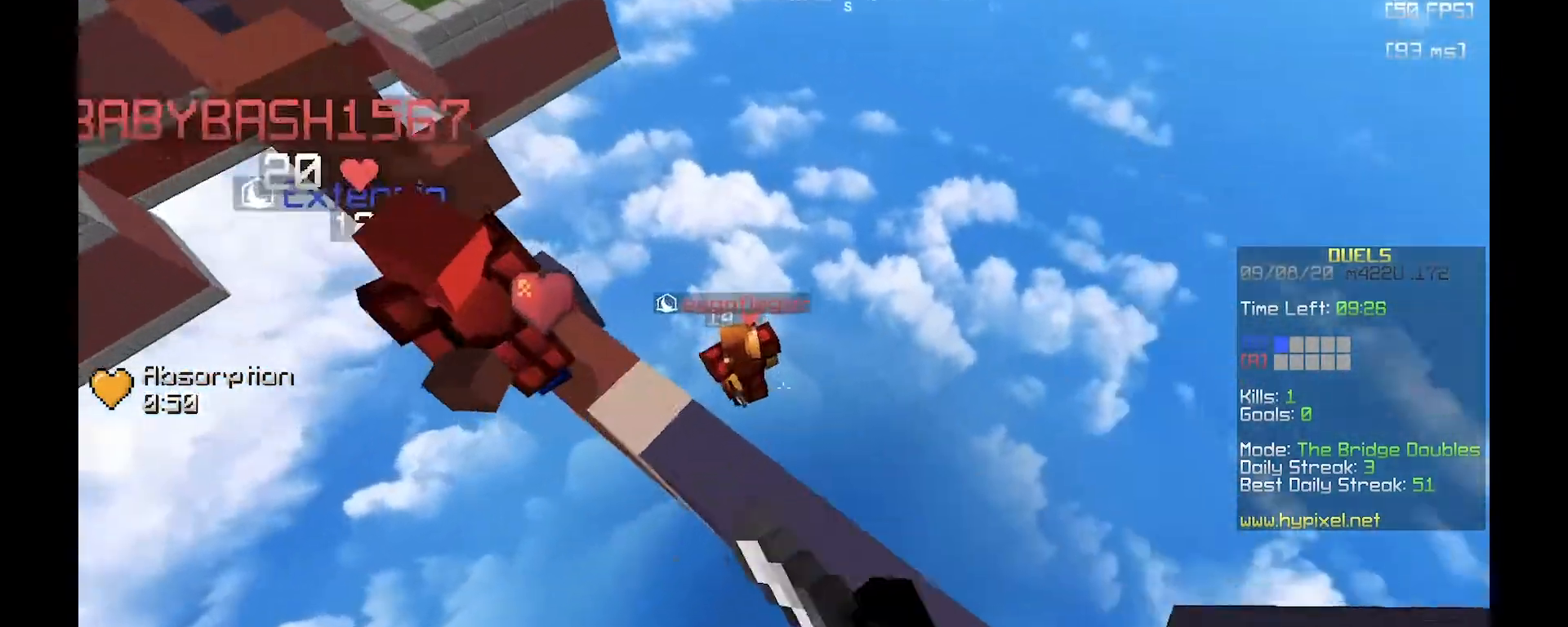
{"keys": ["w"], "mouse": ["left"], "events": [[50, "mouse_left", "down"], [400, "a", "up"]]}
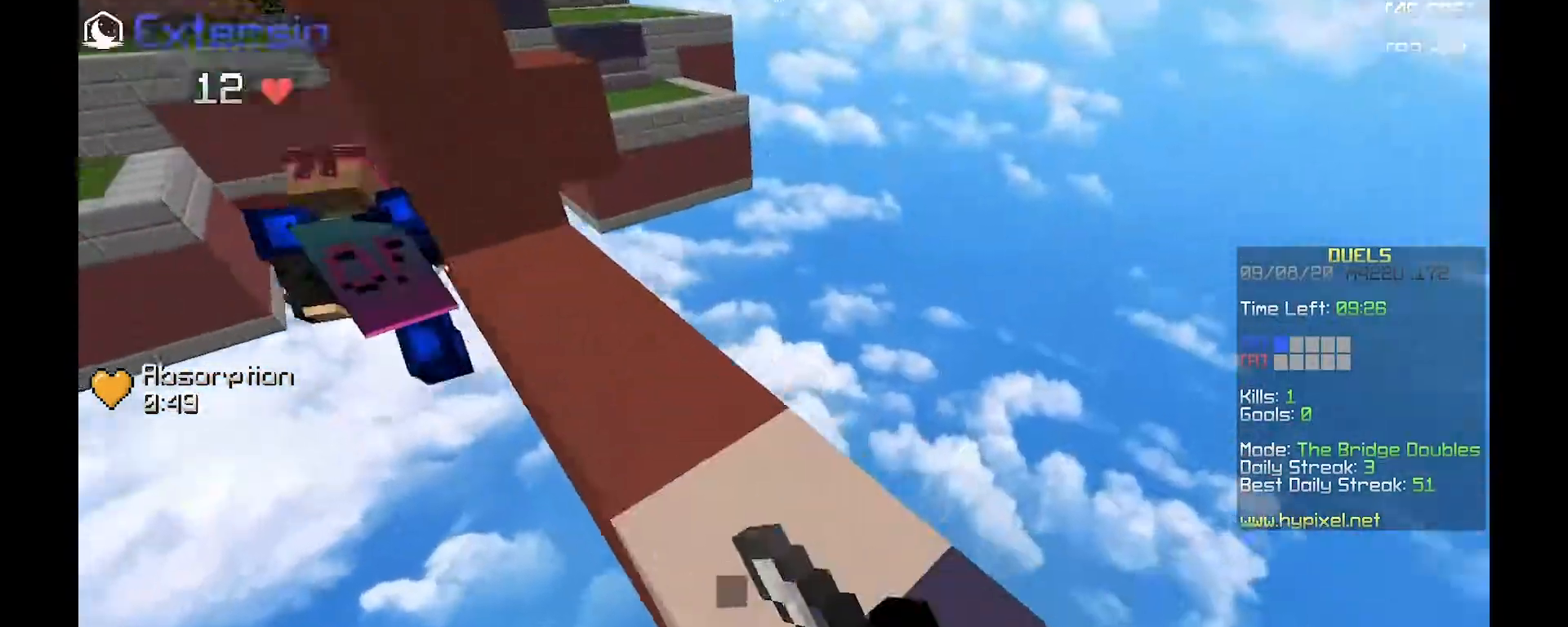
{"keys": ["w"], "mouse": [], "events": [[83, "a", "down"], [250, "mouse_left", "up"], [317, "a", "up"]]}
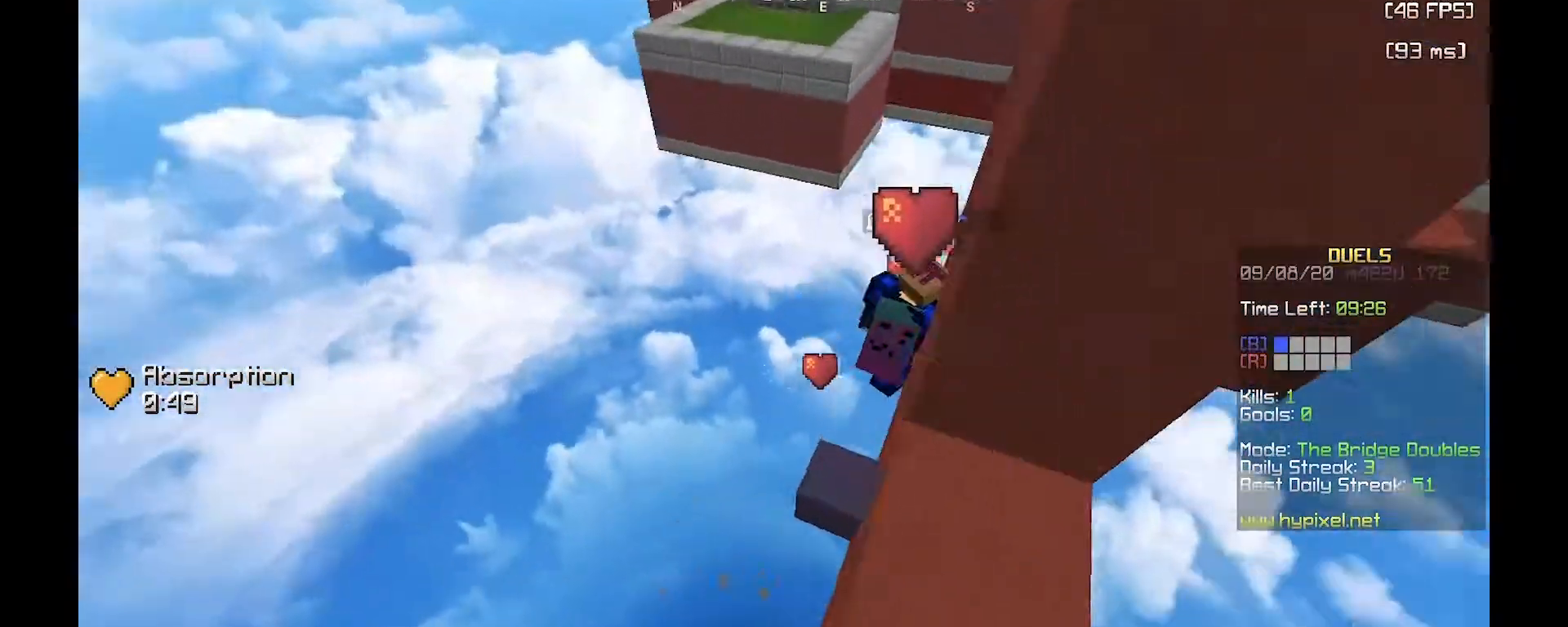
{"keys": ["a", "w"], "mouse": ["right"], "events": [[100, "a", "down"], [183, "mouse_right", "down"], [450, "mouse_right", "up"], [483, "mouse_right", "down"]]}
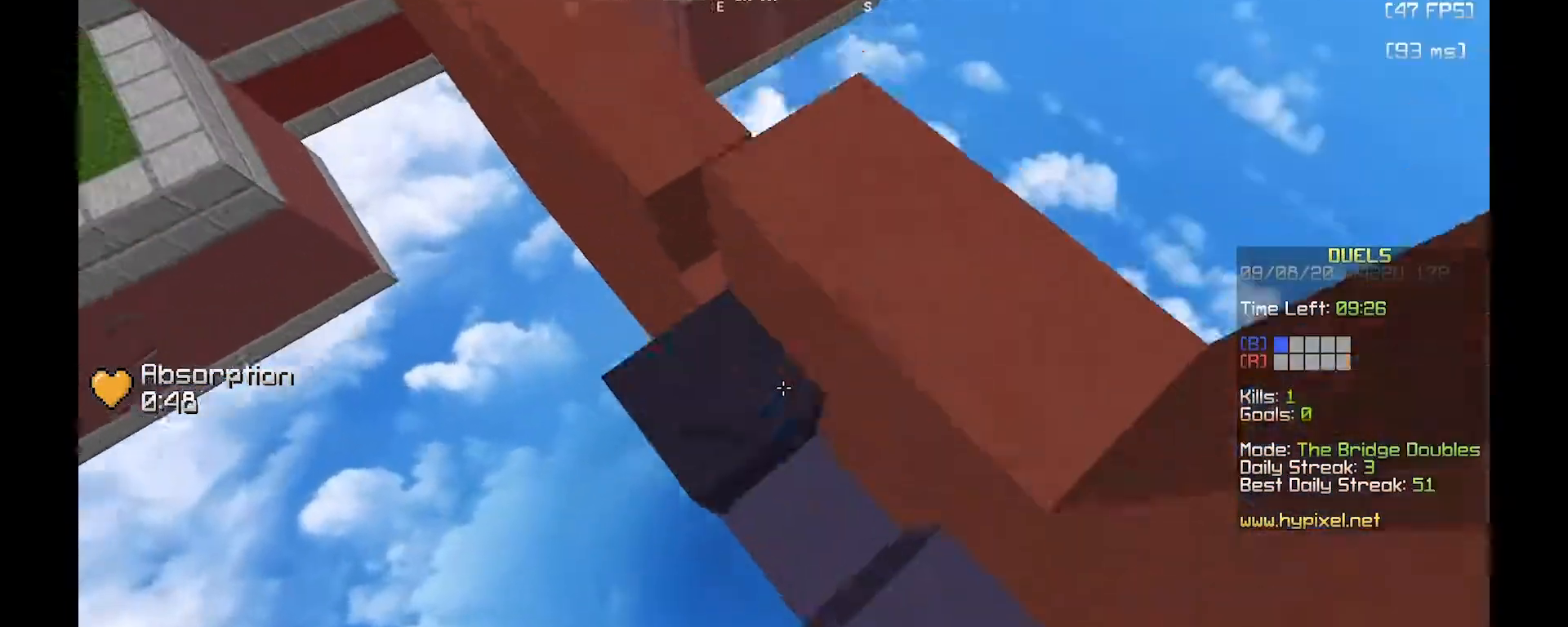
{"keys": ["a", "w"], "mouse": [], "events": [[317, "mouse_right", "up"], [383, "mouse_right", "down"], [483, "mouse_right", "up"]]}
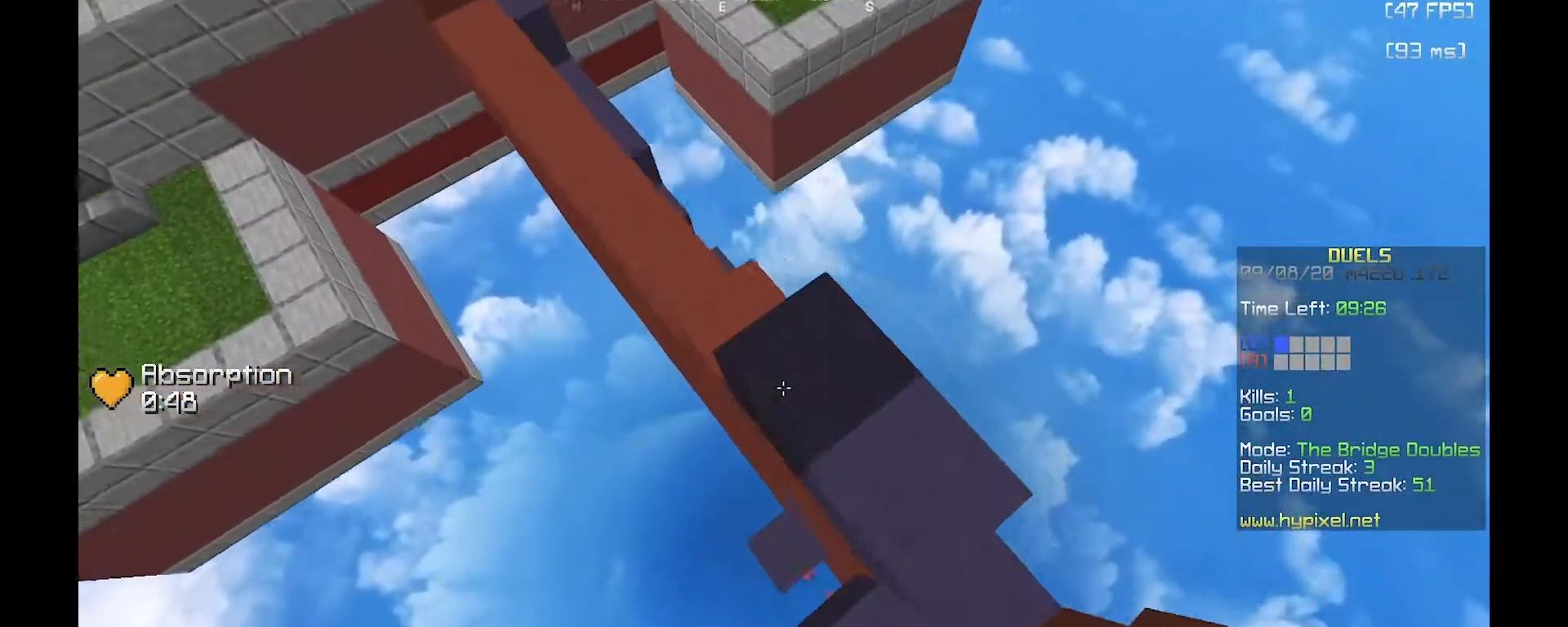
{"keys": ["a", "w"], "mouse": [], "events": [[33, "mouse_right", "down"], [317, "a", "up"], [433, "a", "down"], [467, "mouse_right", "up"]]}
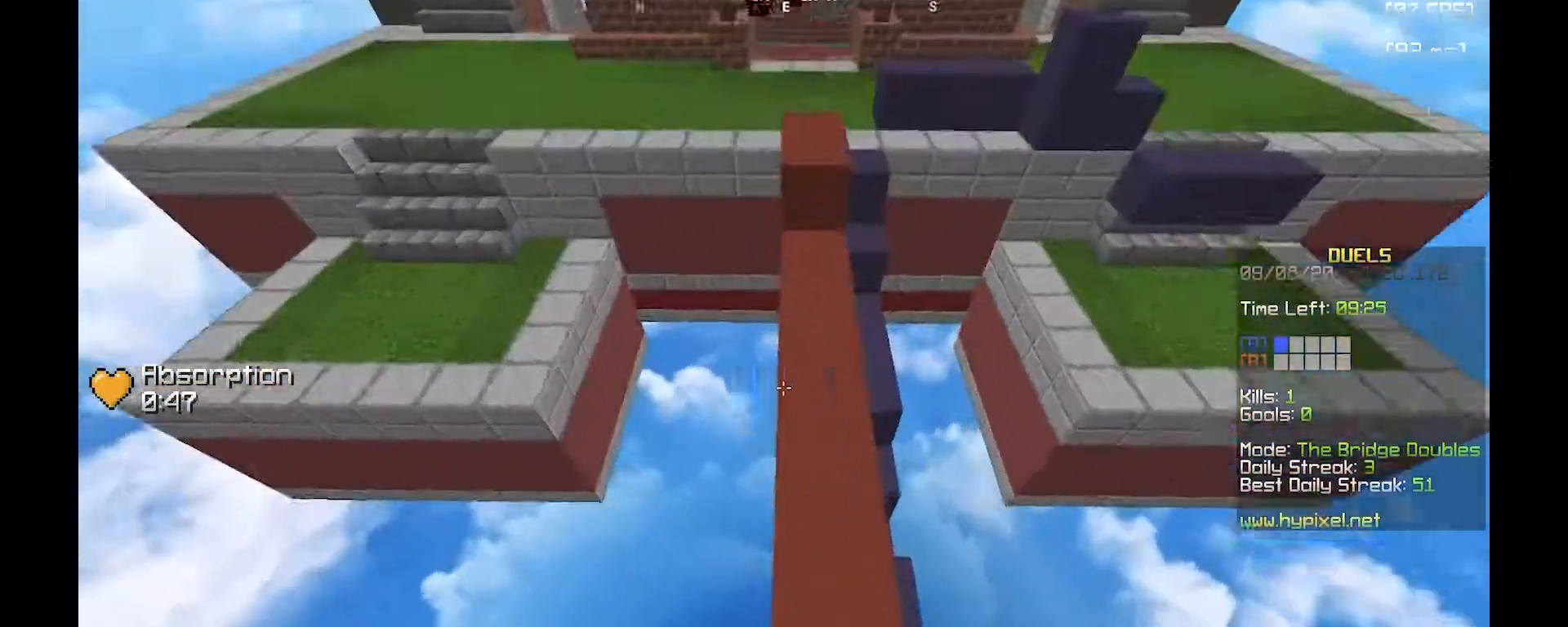
{"keys": ["w"], "mouse": [], "events": [[200, "a", "up"], [233, "d", "down"], [417, "d", "up"]]}
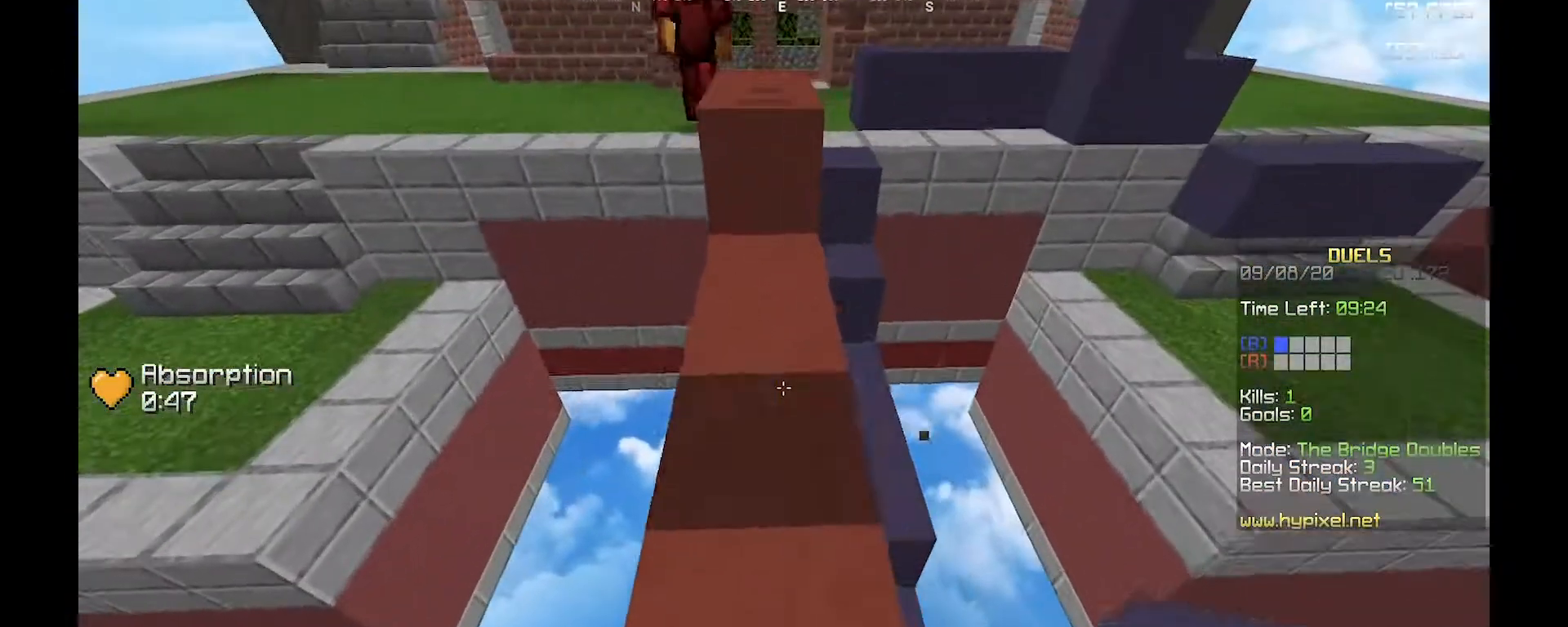
{"keys": ["w"], "mouse": ["right"], "events": [[17, "mouse_right", "down"], [100, "mouse_right", "up"], [200, "a", "down"], [333, "a", "up"], [383, "mouse_right", "down"]]}
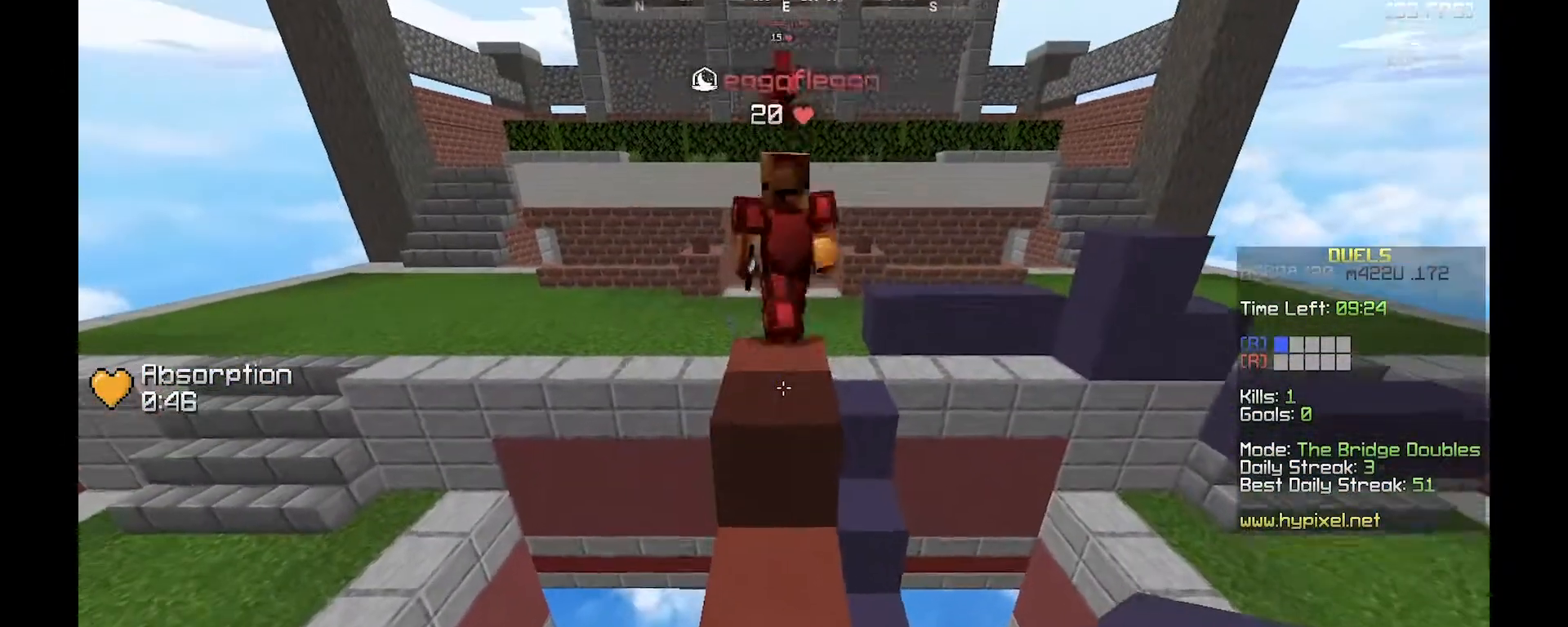
{"keys": ["w"], "mouse": ["left"], "events": [[100, "mouse_right", "up"], [317, "mouse_right", "down"], [400, "mouse_right", "up"], [500, "mouse_left", "down"]]}
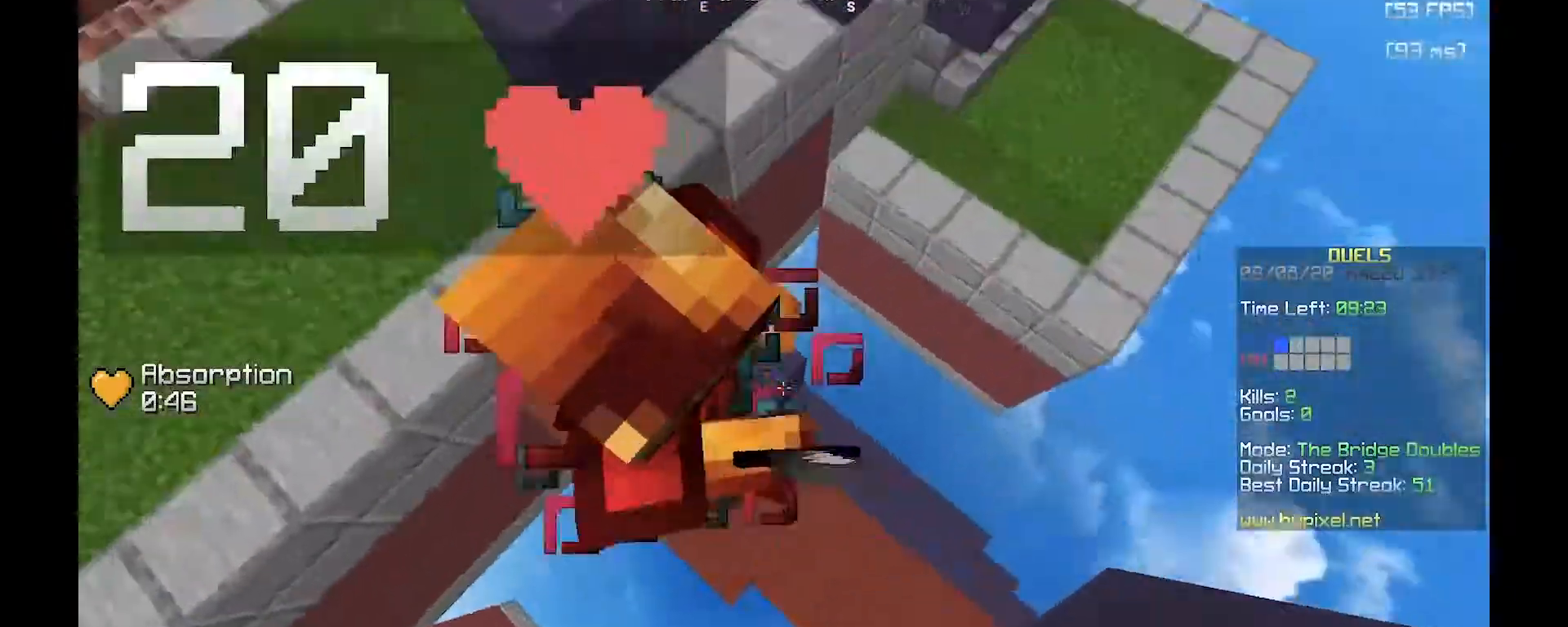
{"keys": ["a", "w"], "mouse": [], "events": [[117, "a", "down"], [383, "mouse_left", "up"]]}
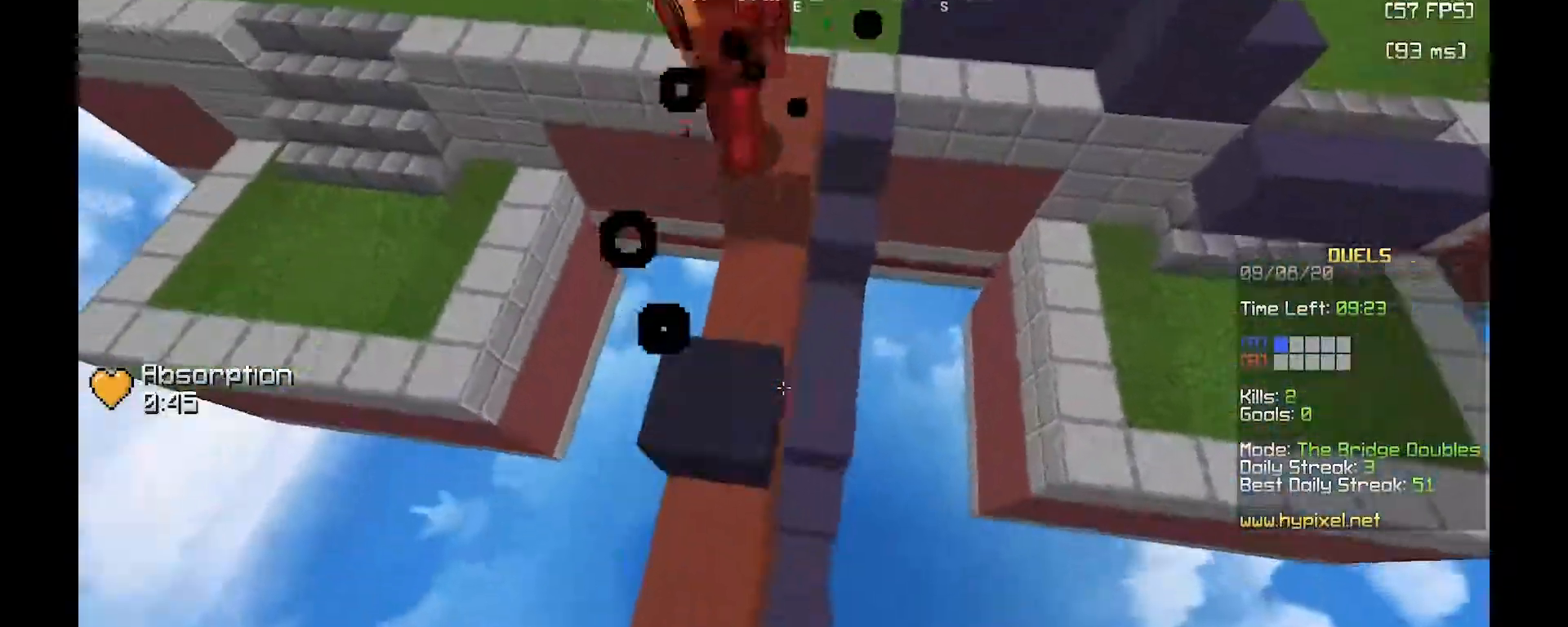
{"keys": ["d"], "mouse": ["right"], "events": [[33, "a", "up"], [33, "mouse_right", "down"], [150, "mouse_right", "up"], [217, "mouse_right", "down"], [250, "a", "down"], [300, "w", "up"], [450, "d", "down"], [450, "mouse_right", "up"], [483, "a", "up"], [500, "mouse_right", "down"]]}
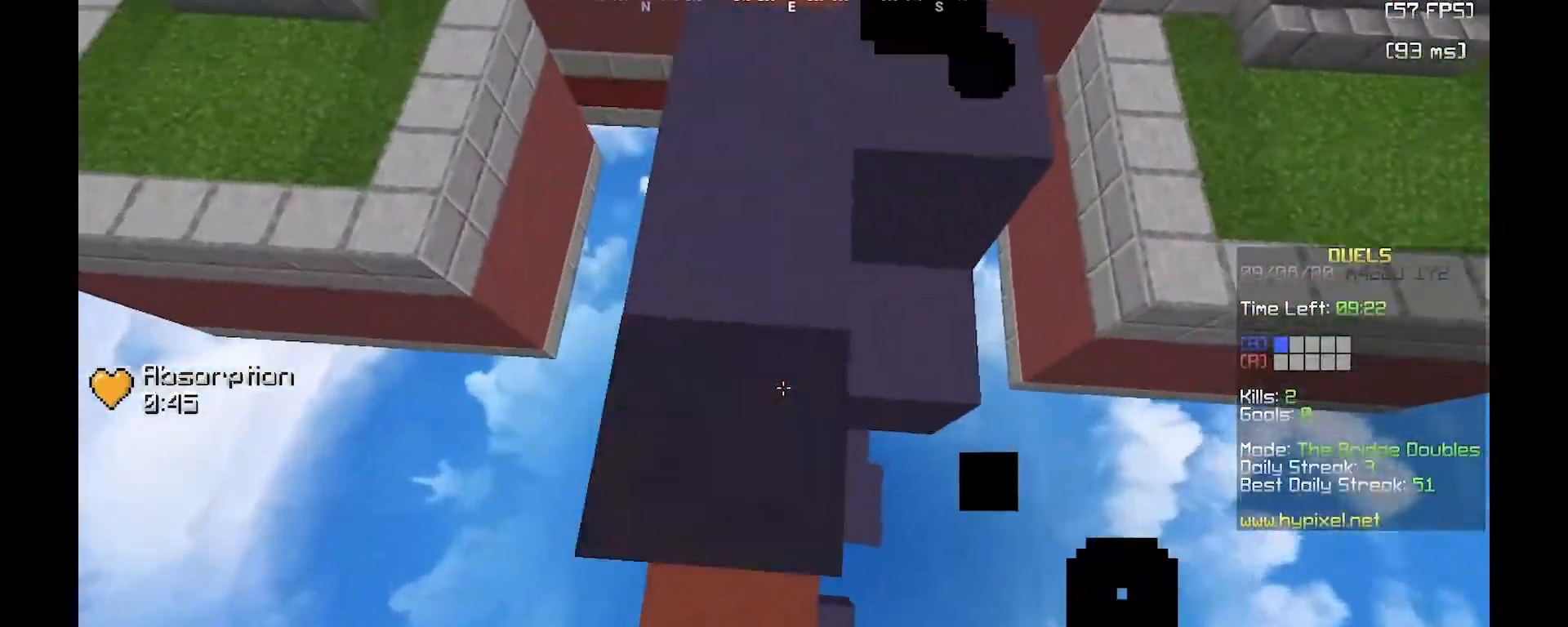
{"keys": ["a"], "mouse": ["right"], "events": [[50, "a", "down"], [117, "mouse_right", "up"], [167, "d", "up"], [167, "mouse_right", "down"], [267, "a", "up"], [267, "mouse_right", "up"], [317, "d", "down"], [317, "mouse_right", "down"], [417, "mouse_right", "up"], [467, "a", "down"], [467, "mouse_right", "down"], [483, "d", "up"]]}
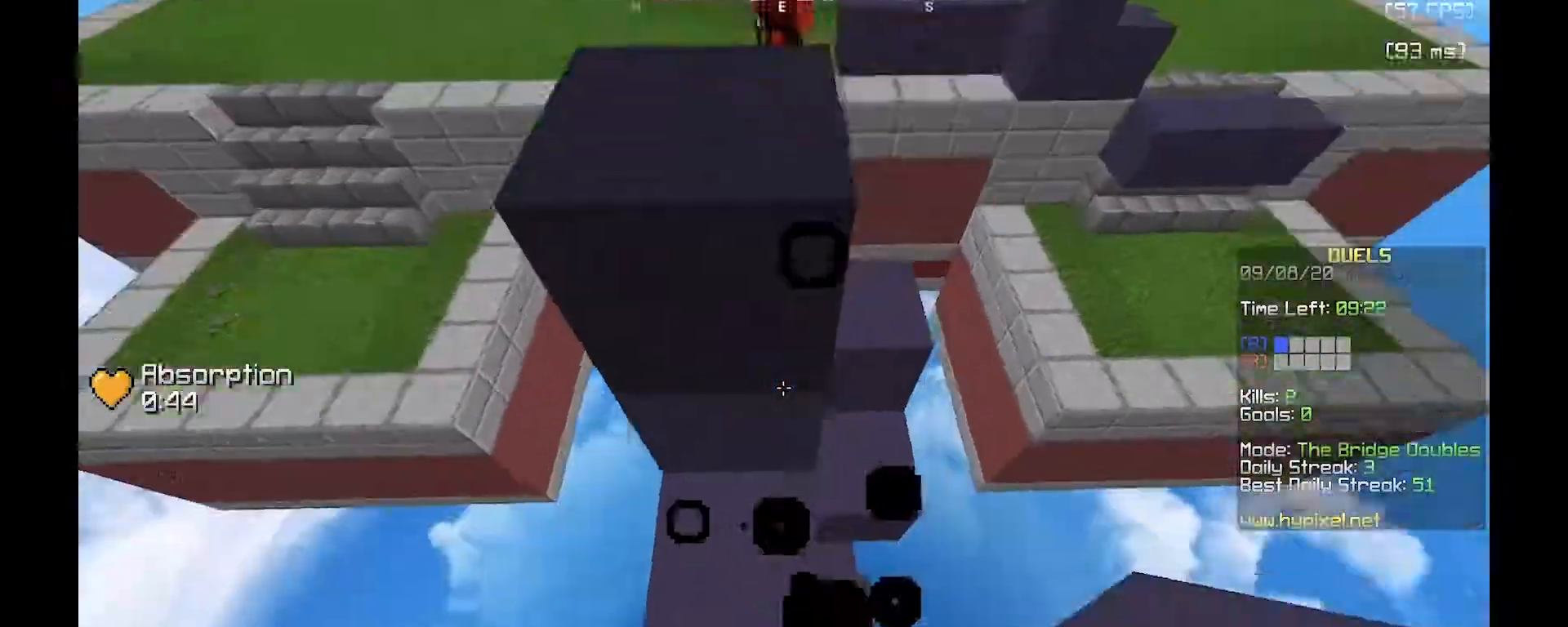
{"keys": ["a", "d"], "mouse": ["right"], "events": [[33, "mouse_right", "up"], [100, "mouse_right", "down"], [333, "mouse_right", "up"], [400, "d", "down"], [400, "mouse_right", "down"], [467, "a", "up"], [483, "a", "down"]]}
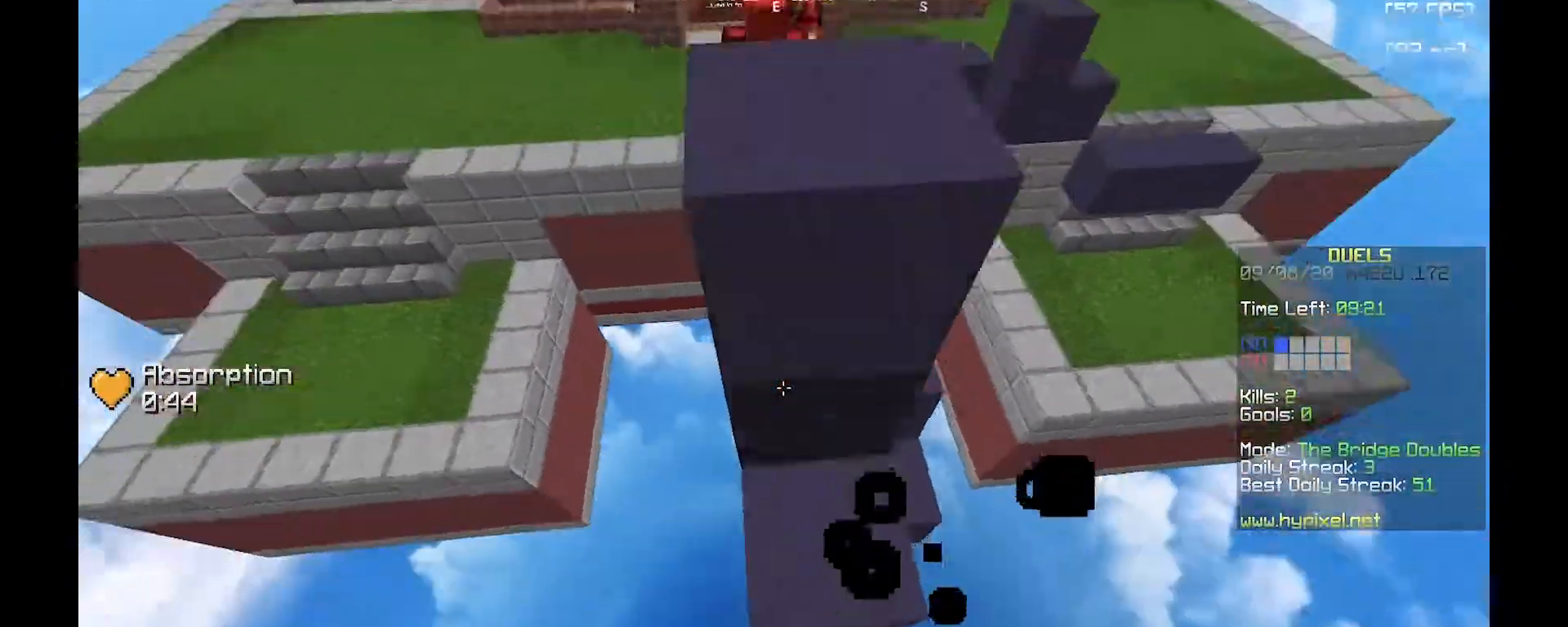
{"keys": ["a", "w"], "mouse": ["right"], "events": [[117, "d", "up"], [317, "w", "down"], [433, "mouse_right", "up"], [500, "mouse_right", "down"]]}
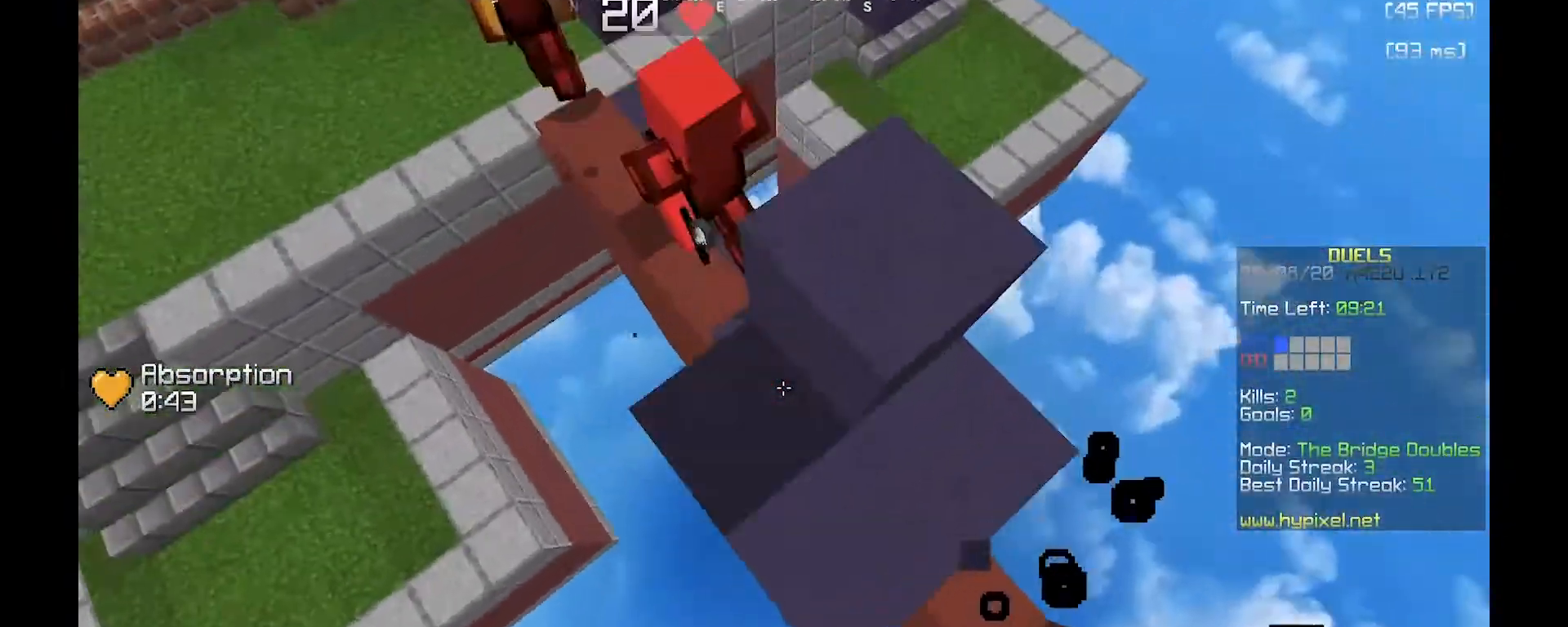
{"keys": ["a", "w"], "mouse": ["right"], "events": [[433, "mouse_right", "up"], [500, "mouse_right", "down"]]}
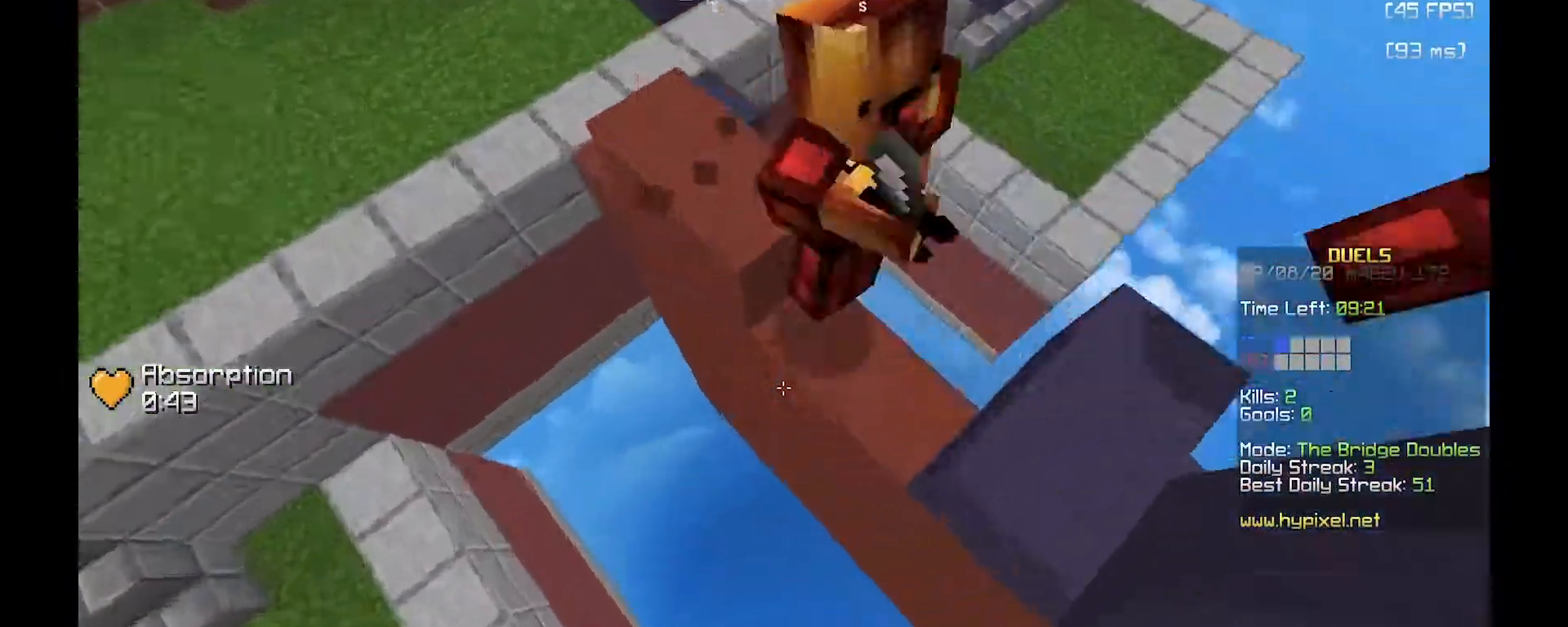
{"keys": ["a", "w"], "mouse": ["right"], "events": []}
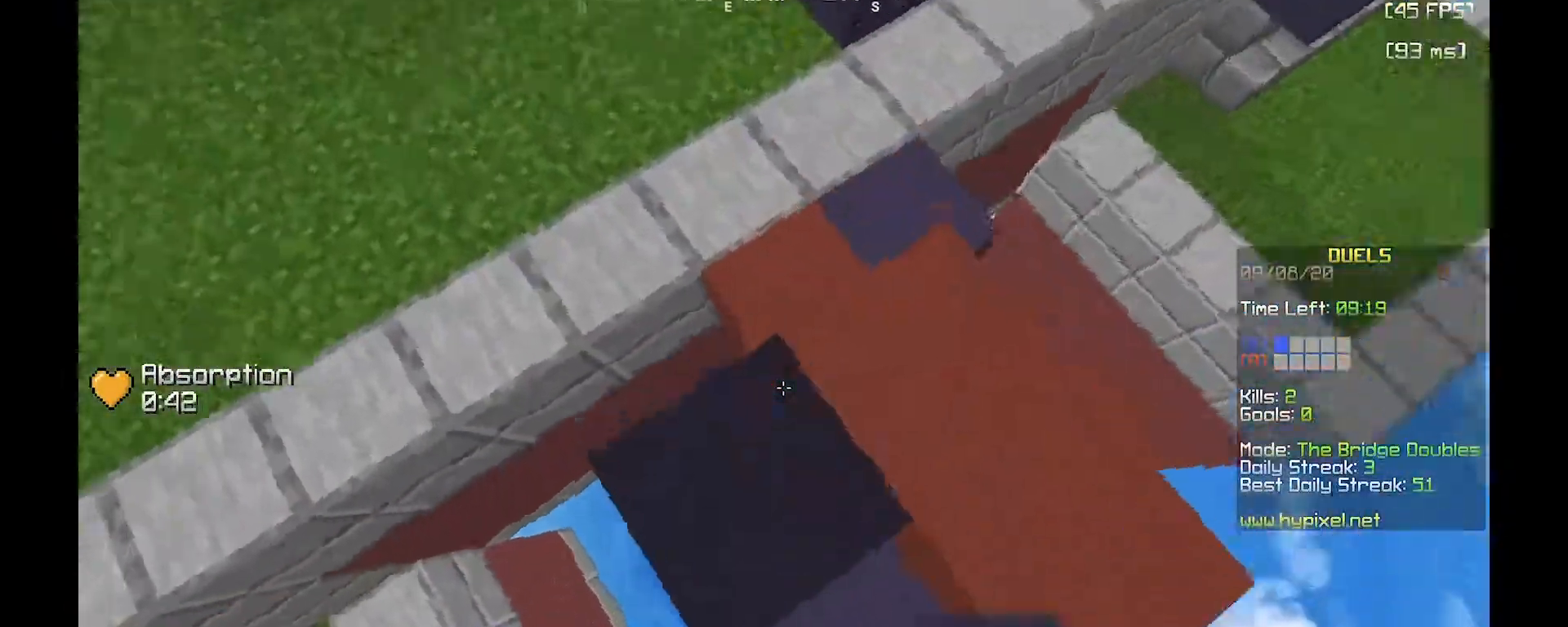
{"keys": ["d", "w"], "mouse": [], "events": [[83, "mouse_right", "up"], [283, "a", "up"], [383, "d", "down"]]}
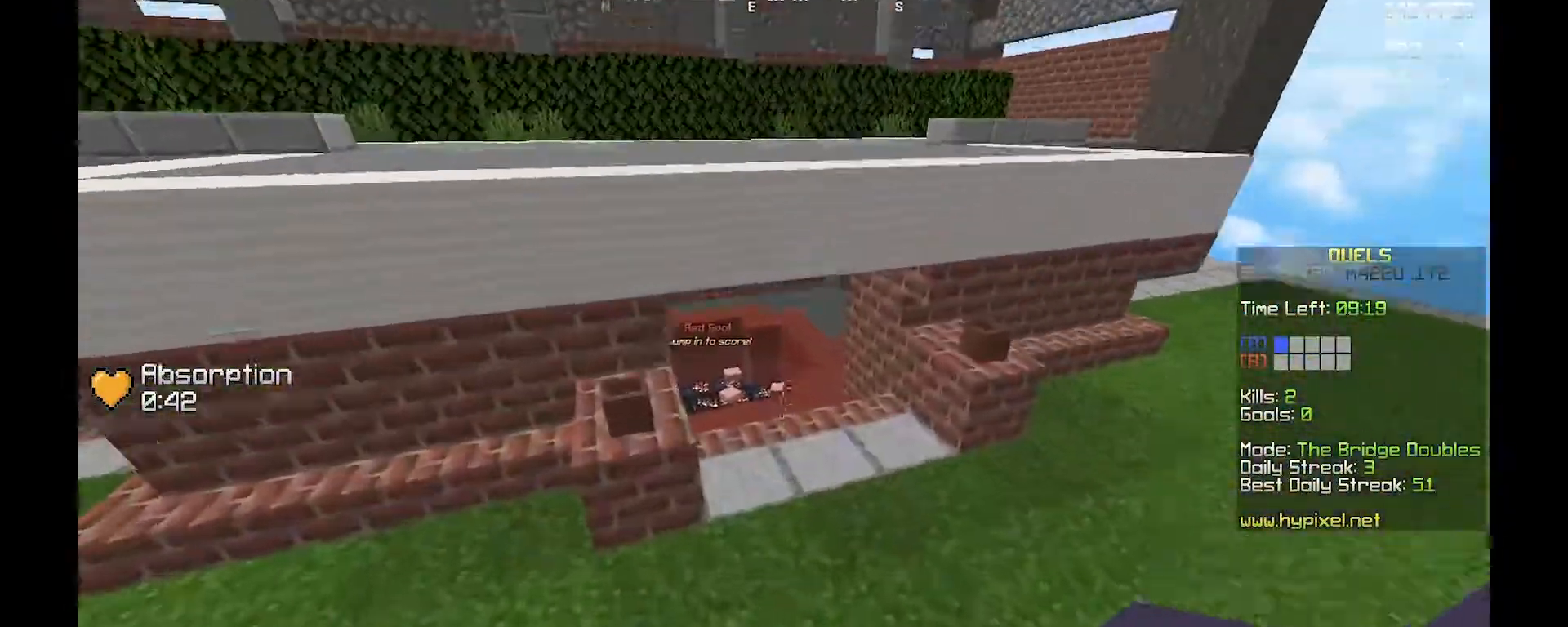
{"keys": ["w"], "mouse": [], "events": [[167, "mouse_right", "down"], [283, "mouse_right", "up"], [417, "d", "up"]]}
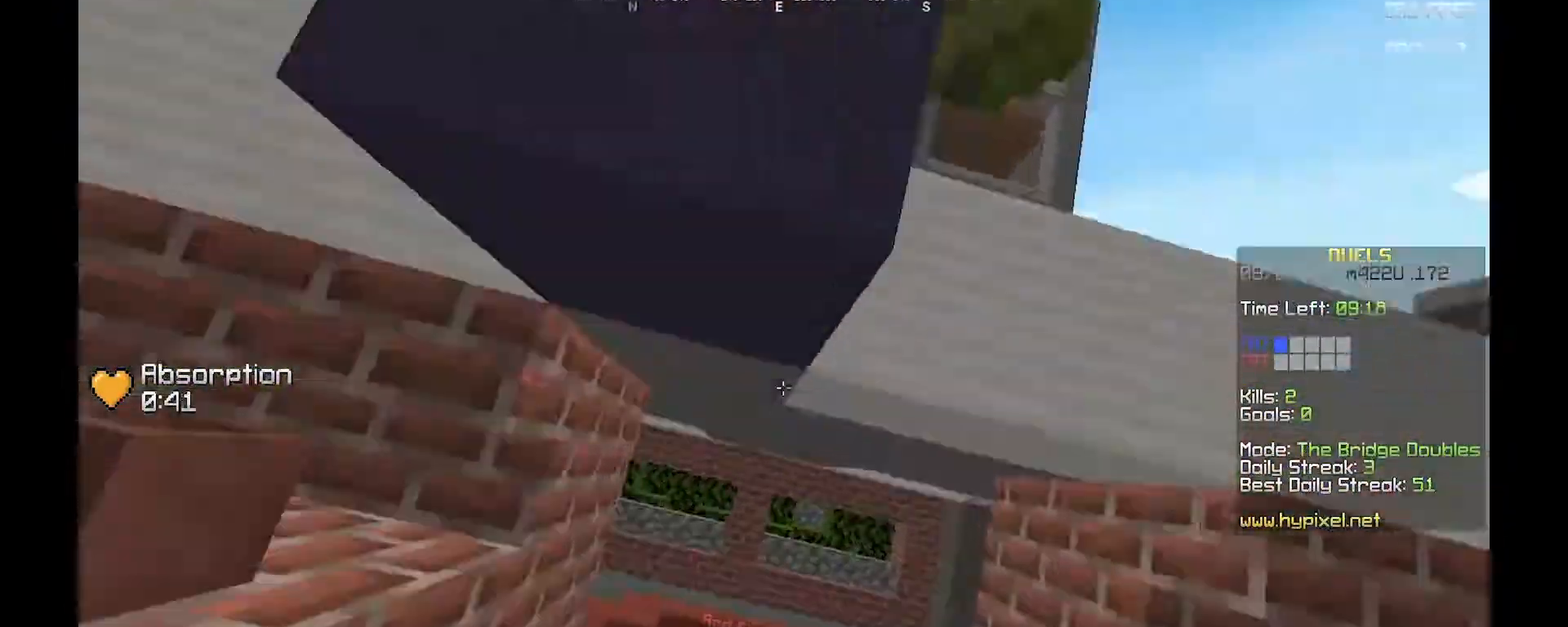
{"keys": ["w"], "mouse": [], "events": []}
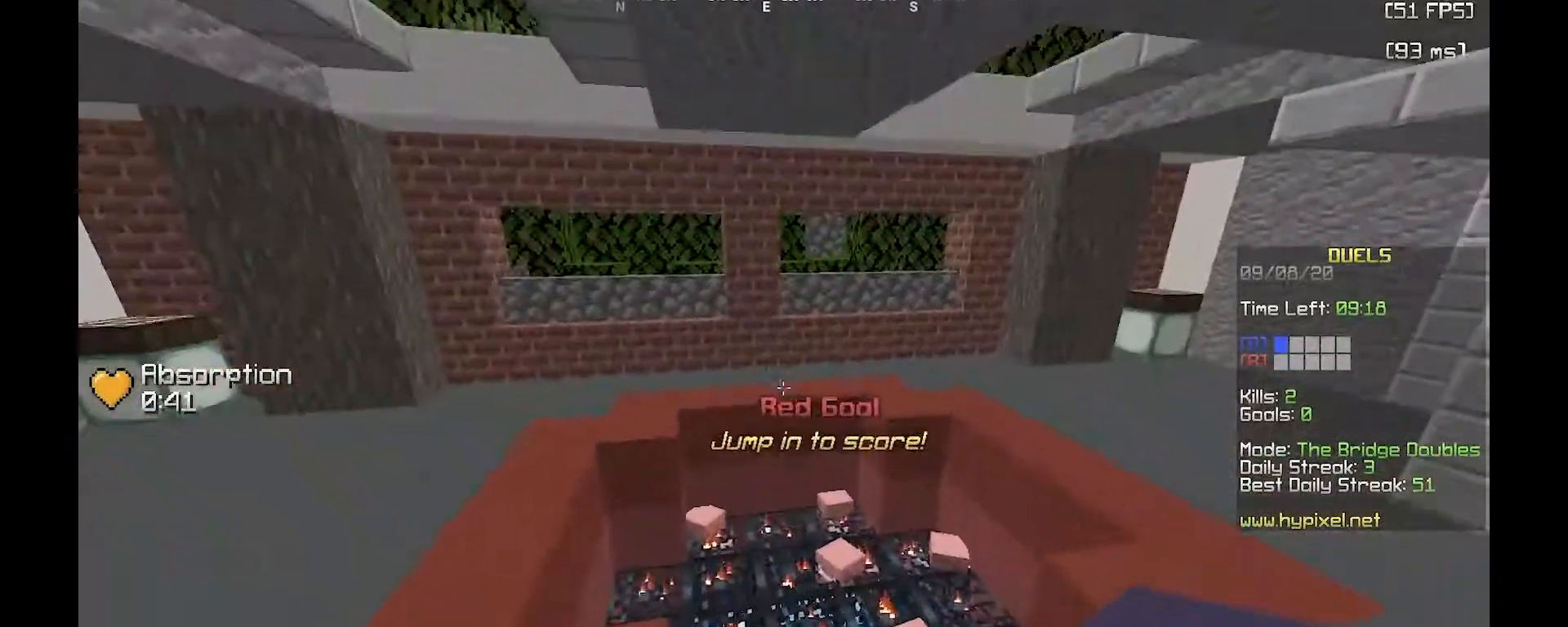
{"keys": ["w"], "mouse": [], "events": []}
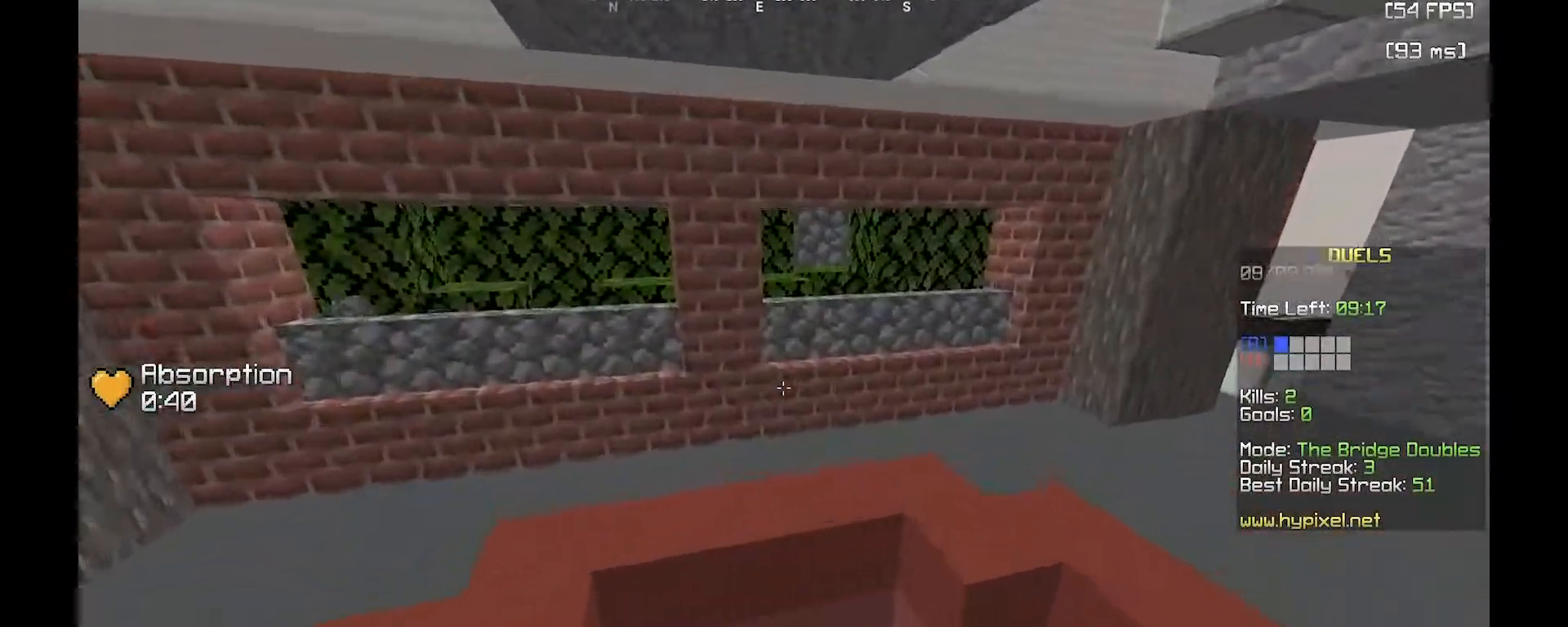
{"keys": ["d", "w"], "mouse": [], "events": [[350, "d", "down"]]}
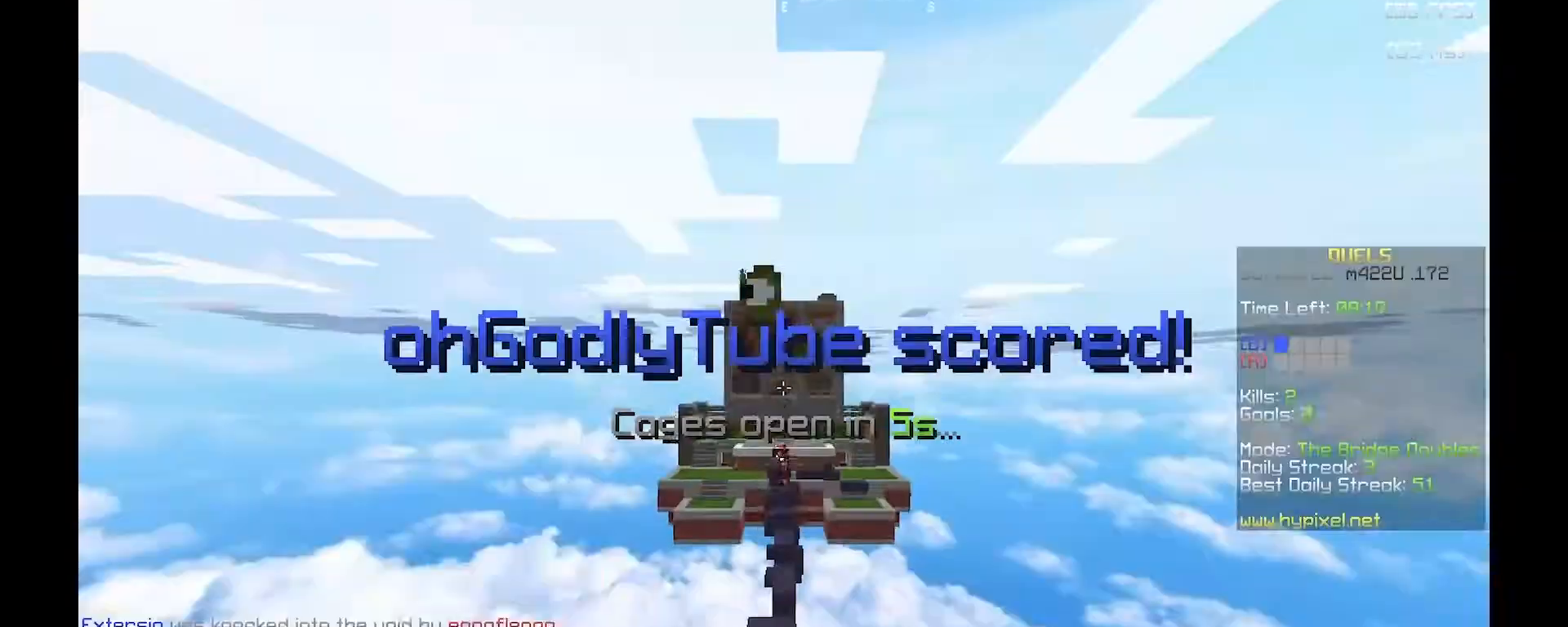
{"keys": ["a", "w"], "mouse": [], "events": [[17, "w", "up"], [83, "d", "up"], [450, "a", "down"], [500, "w", "down"]]}